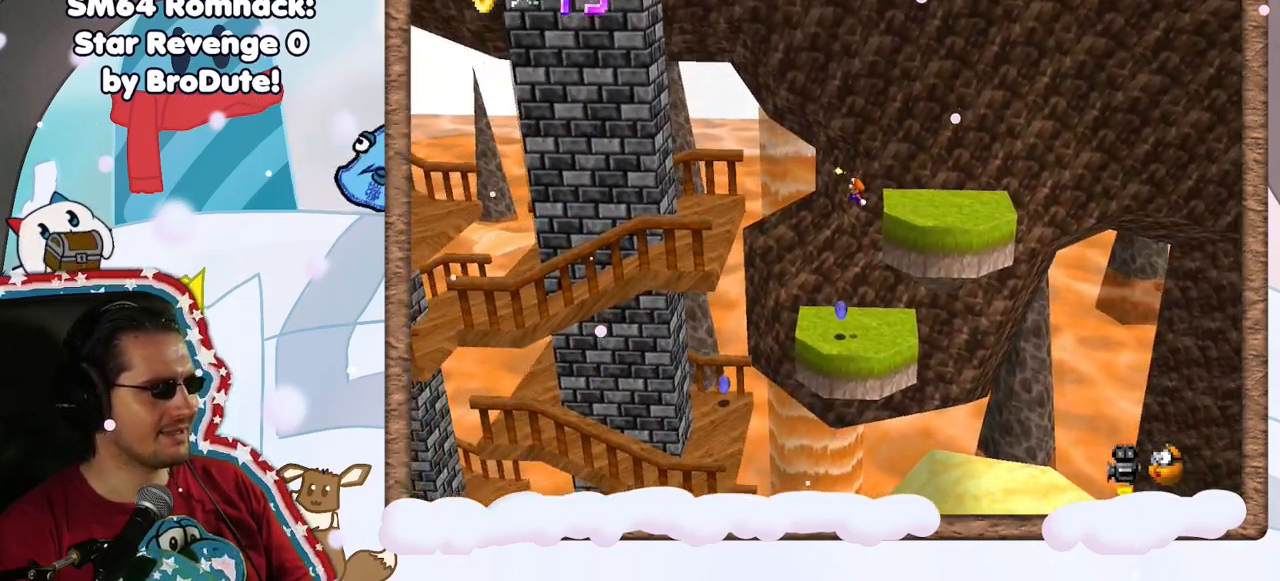
Gameplay with a controller (Nintendo layout); each line is a JSON object with the inputs held at the frame after it (dt_ms = milliseconds from this image to that frame). "events" lists button and stick changes between this image and that frame as [ms after this image, input, new state], when the widget could be followed in between. Not read: L3 R3.
{"dt_ms": 500, "buttons": [], "left_stick": "left", "events": [[283, "left_stick", "center"], [350, "left_stick", "left"]]}
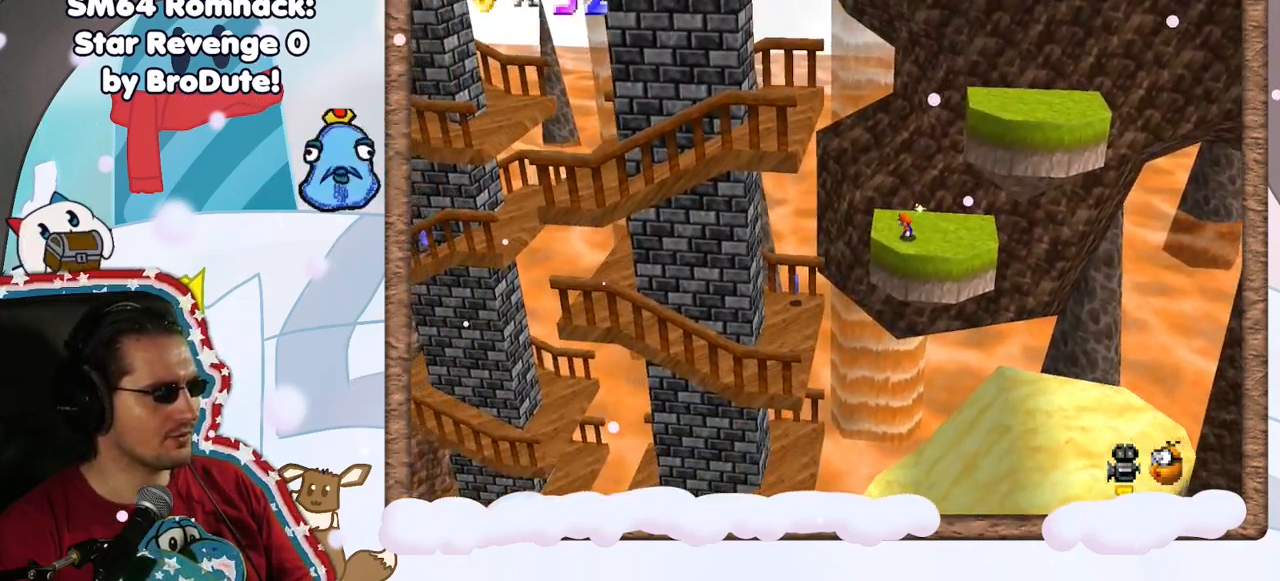
{"dt_ms": 500, "buttons": [], "left_stick": "left", "events": [[100, "A", "down"], [183, "A", "up"]]}
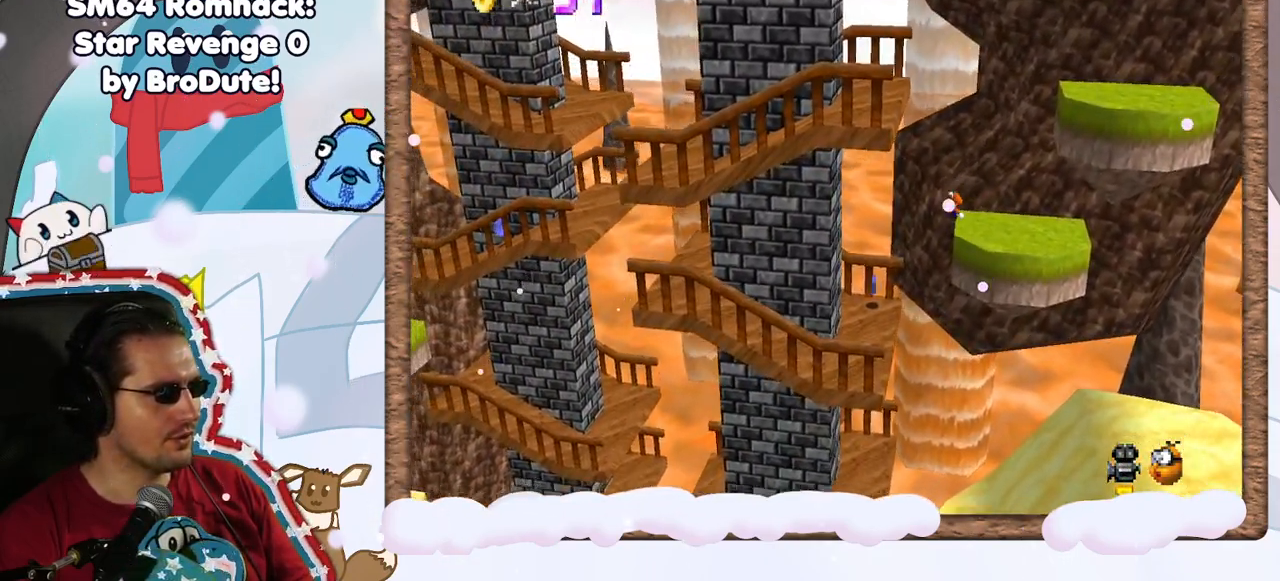
{"dt_ms": 500, "buttons": [], "left_stick": "left", "events": []}
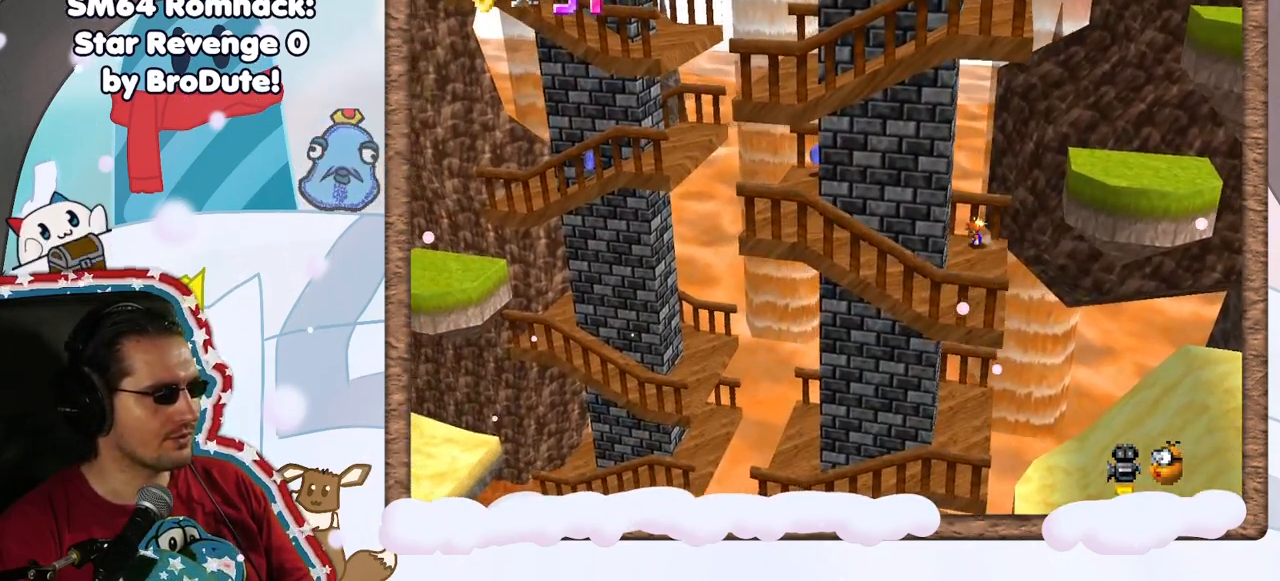
{"dt_ms": 500, "buttons": ["A"], "left_stick": "left", "events": [[283, "A", "down"]]}
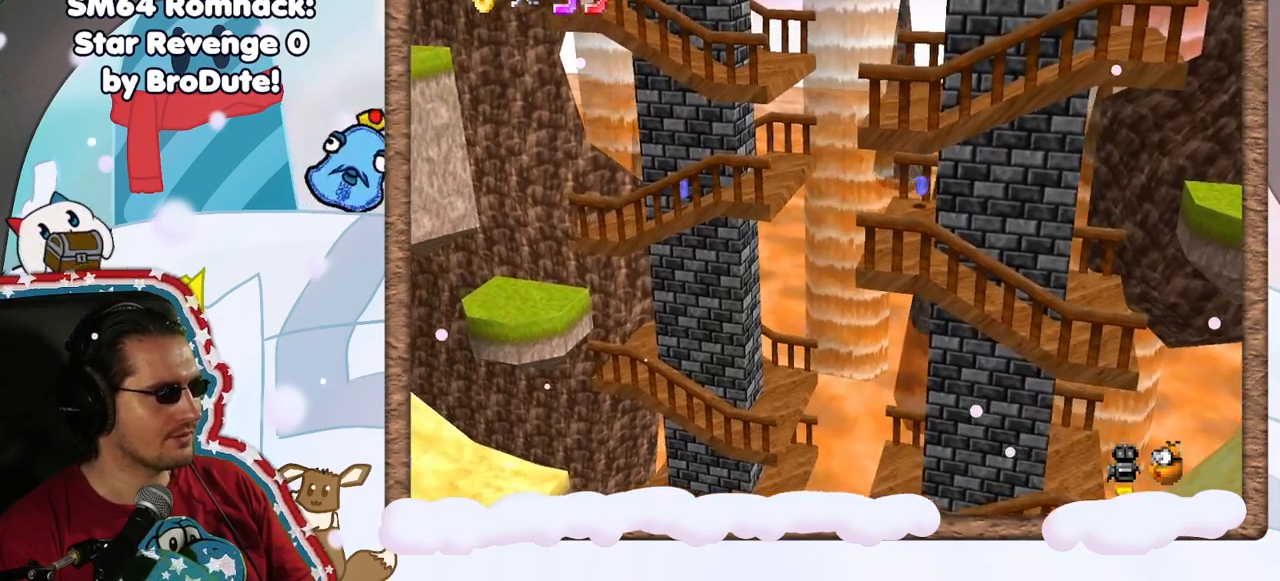
{"dt_ms": 500, "buttons": [], "left_stick": "left", "events": [[17, "A", "up"]]}
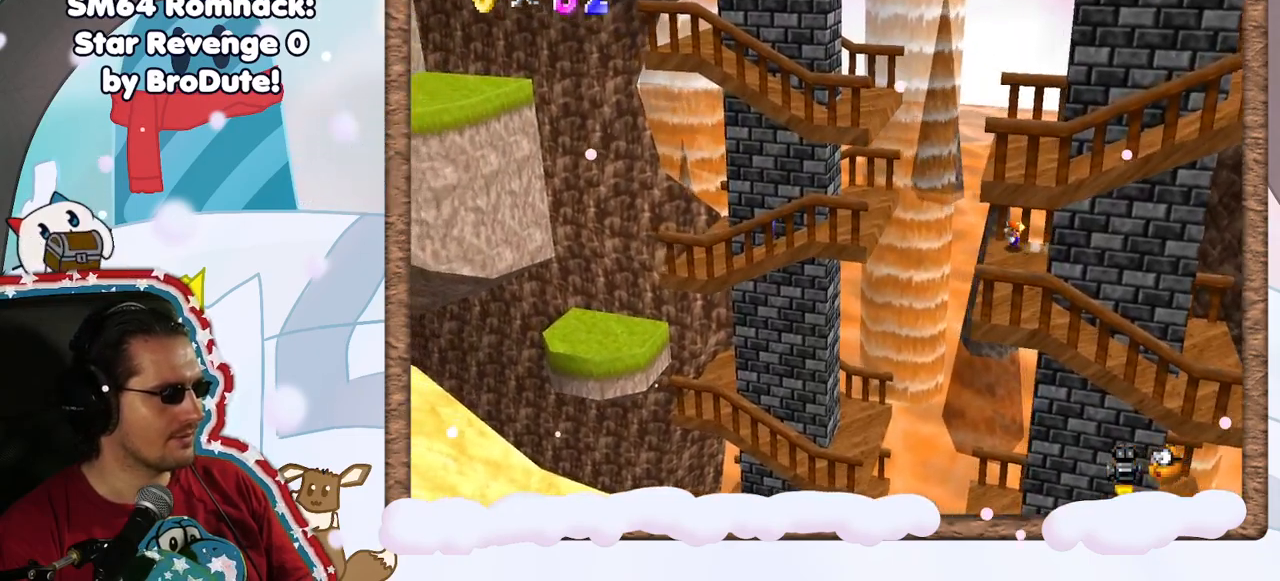
{"dt_ms": 500, "buttons": [], "left_stick": "left", "events": [[83, "A", "down"], [467, "A", "up"]]}
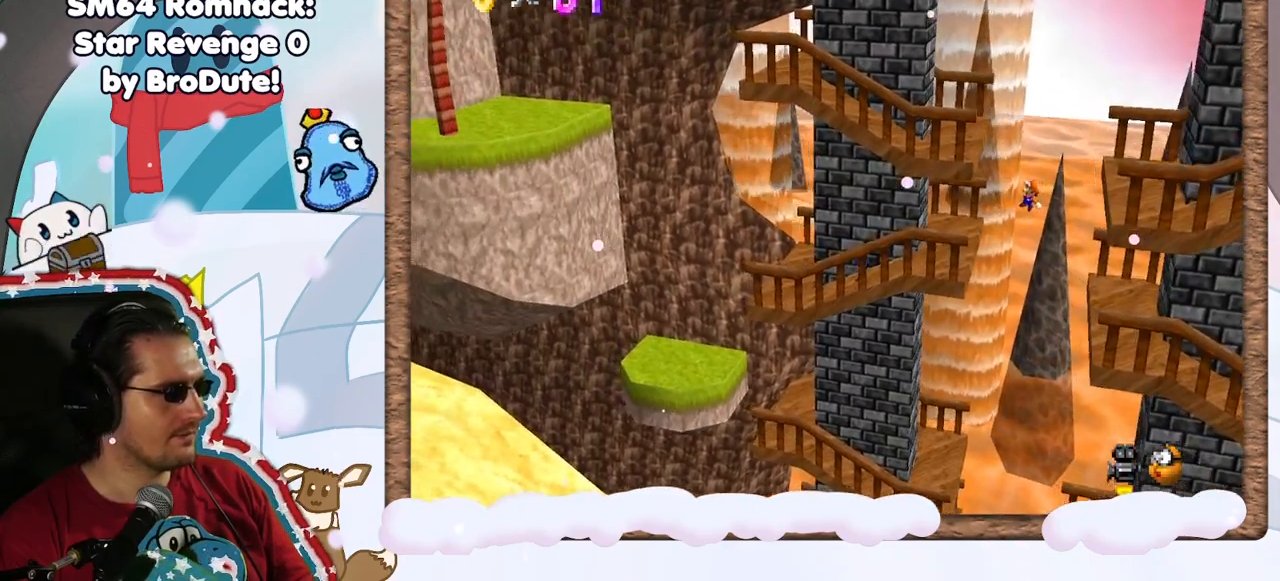
{"dt_ms": 500, "buttons": [], "left_stick": "left", "events": [[117, "B", "down"], [267, "B", "up"]]}
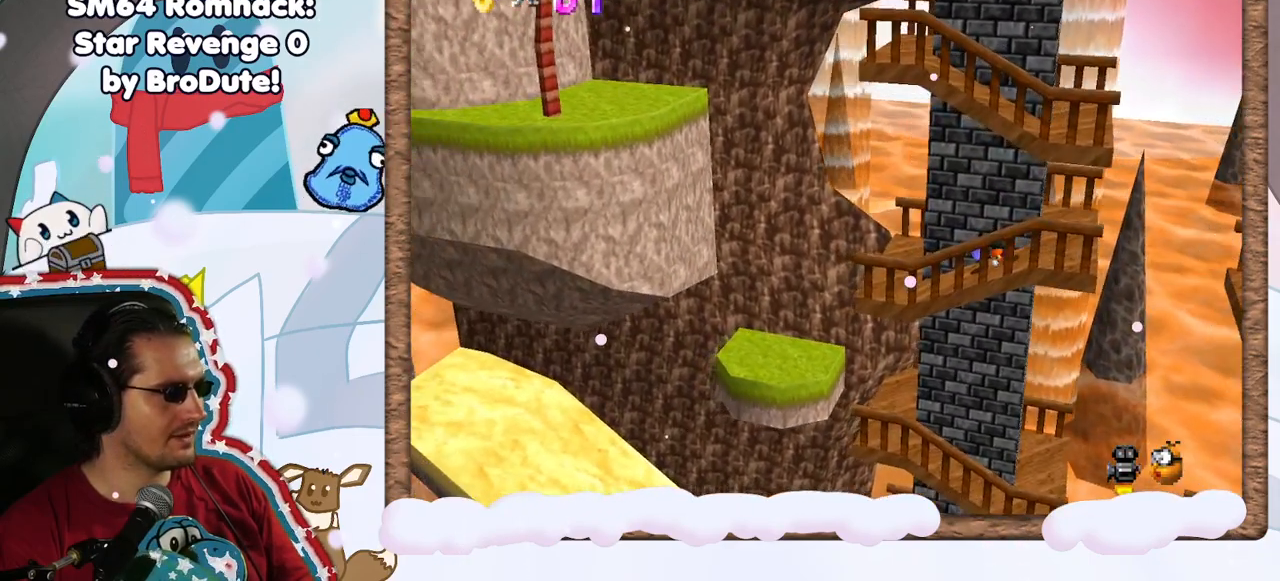
{"dt_ms": 500, "buttons": [], "left_stick": "right", "events": [[83, "left_stick", "right"], [217, "A", "down"], [400, "A", "up"]]}
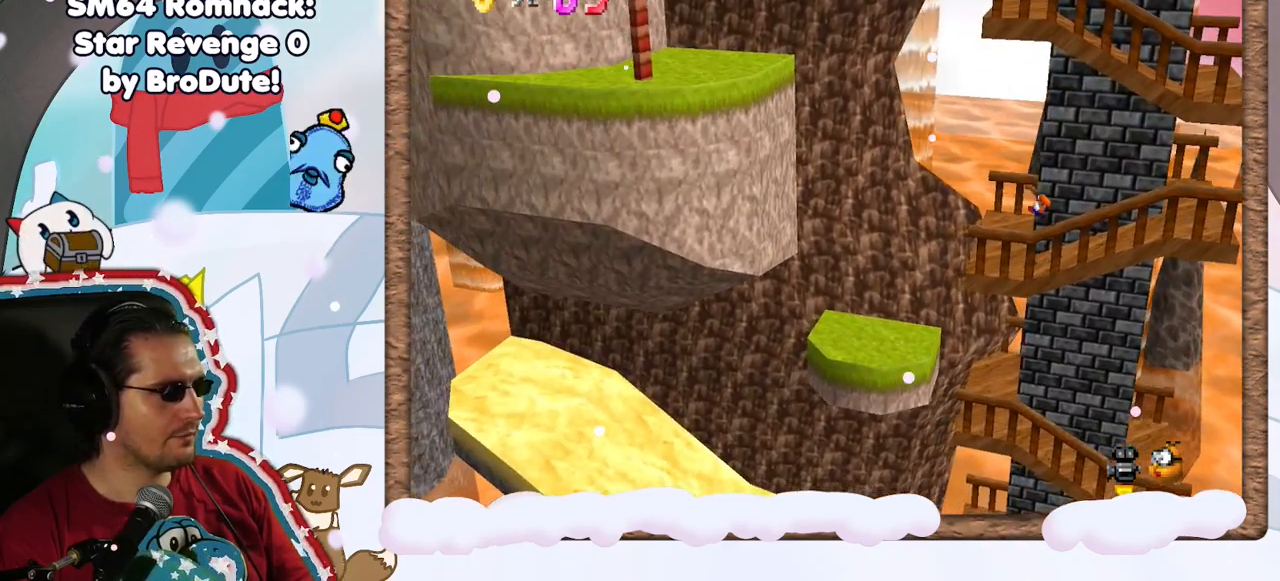
{"dt_ms": 500, "buttons": [], "left_stick": "up", "events": [[317, "left_stick", "up"]]}
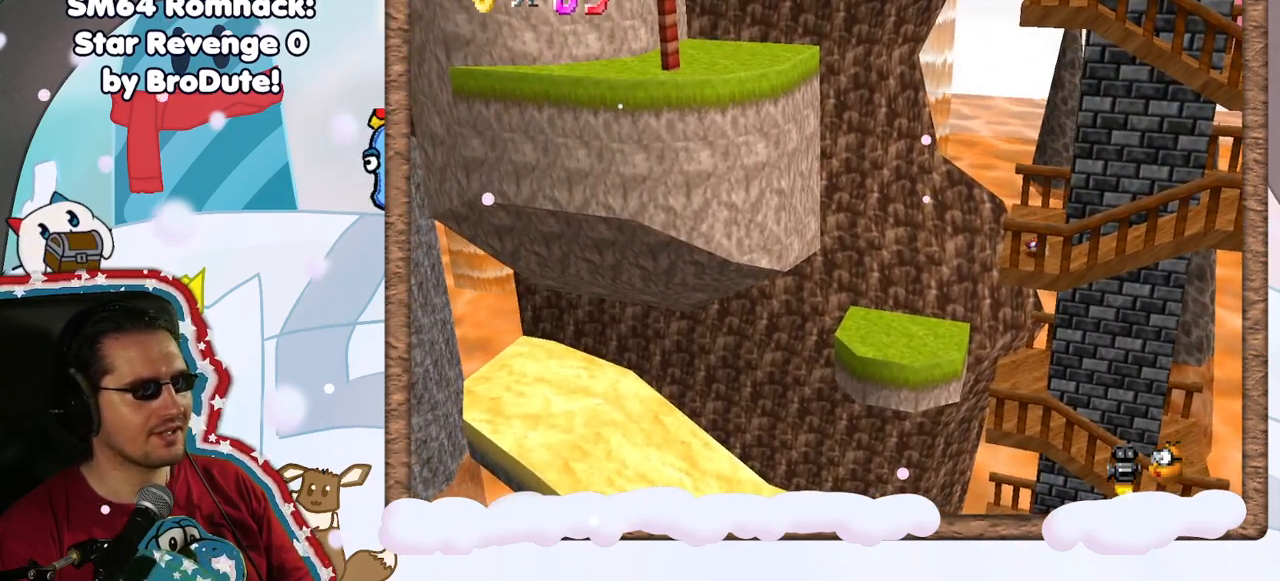
{"dt_ms": 500, "buttons": ["A"], "left_stick": "right", "events": [[133, "left_stick", "up-right"], [283, "left_stick", "right"], [483, "A", "down"]]}
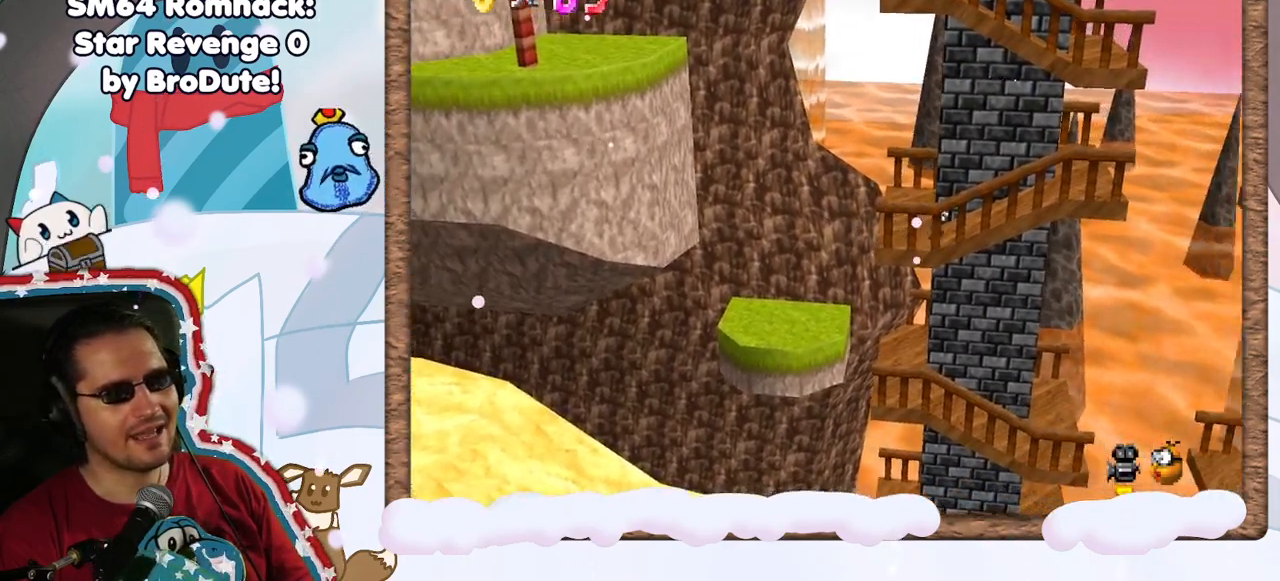
{"dt_ms": 500, "buttons": [], "left_stick": "right", "events": [[417, "DPAD_UP", "down"], [467, "DPAD_UP", "up"], [483, "A", "up"]]}
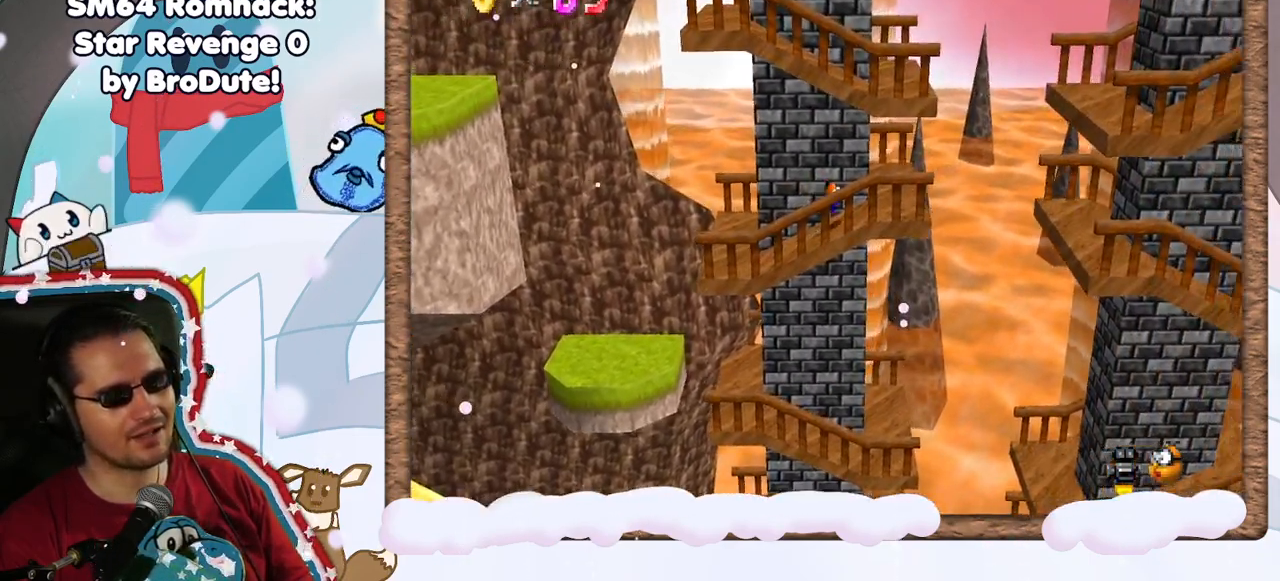
{"dt_ms": 500, "buttons": ["A"], "left_stick": "right", "events": [[67, "DPAD_DOWN", "down"], [150, "DPAD_DOWN", "up"], [433, "A", "down"]]}
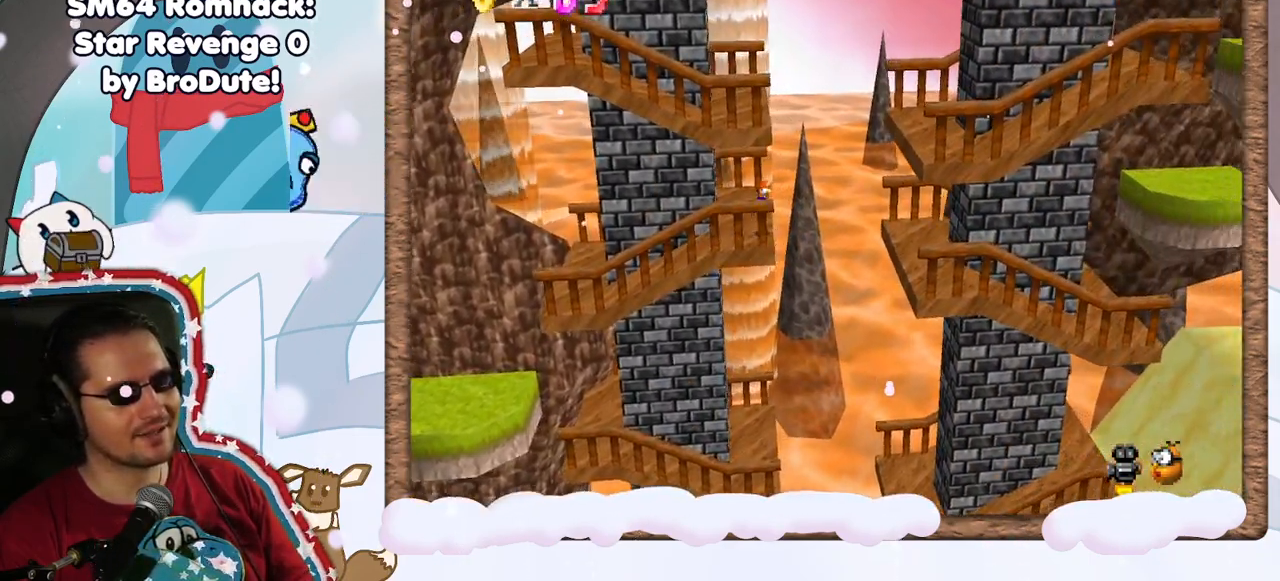
{"dt_ms": 500, "buttons": [], "left_stick": "right", "events": [[83, "A", "up"]]}
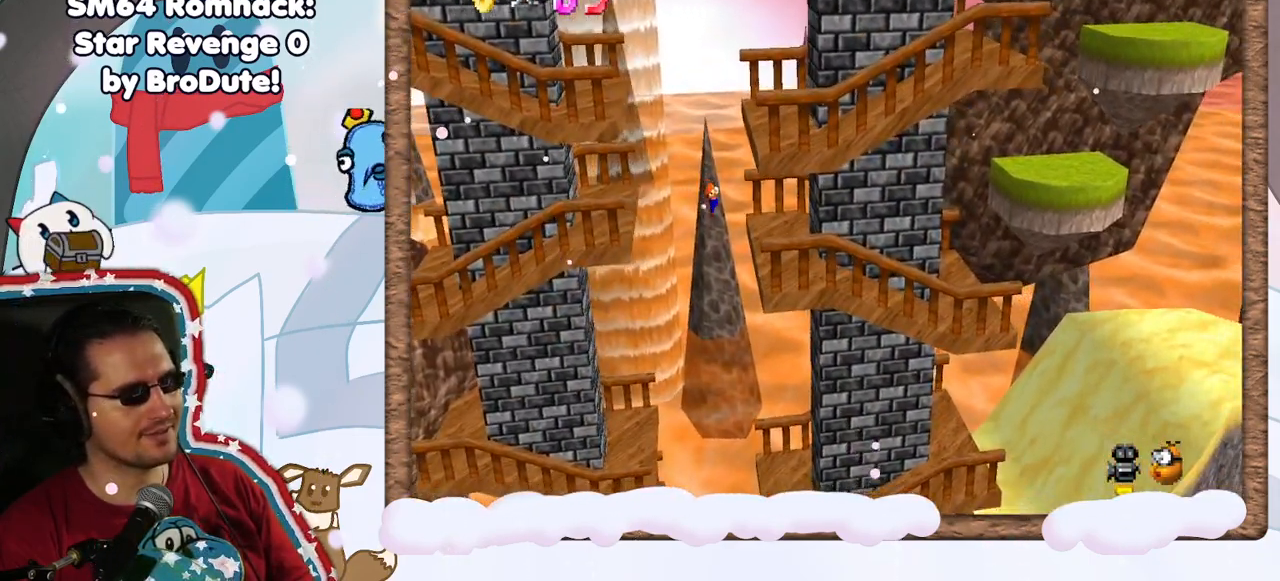
{"dt_ms": 500, "buttons": [], "left_stick": "right", "events": [[267, "A", "down"], [367, "C_DOWN", "down"], [433, "C_DOWN", "up"], [467, "A", "up"]]}
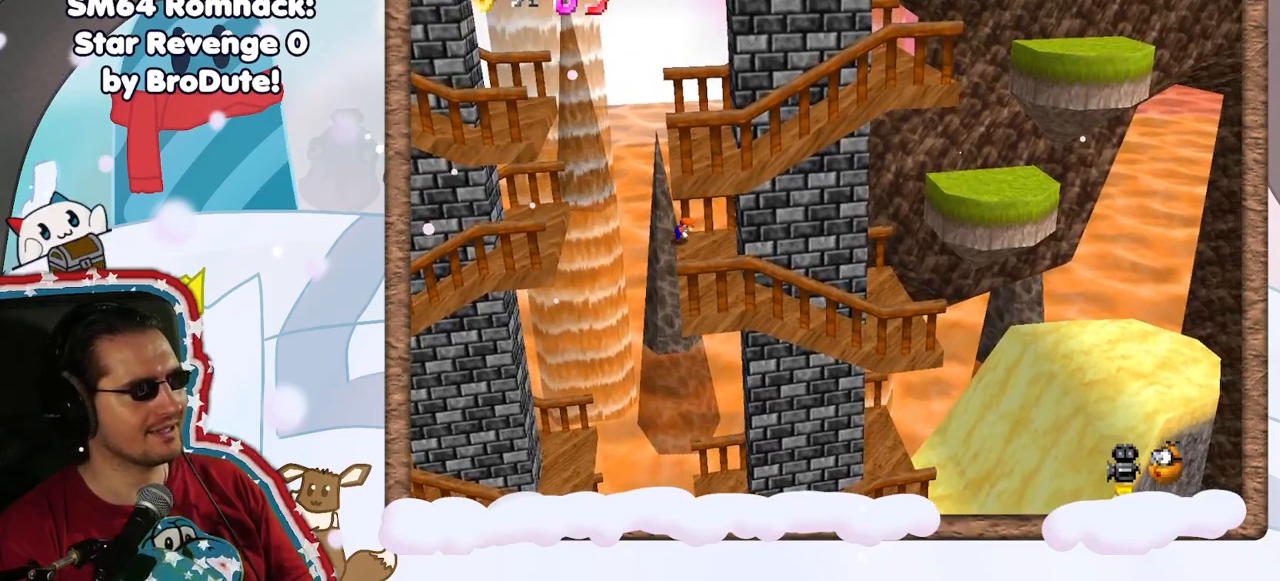
{"dt_ms": 500, "buttons": [], "left_stick": "right", "events": []}
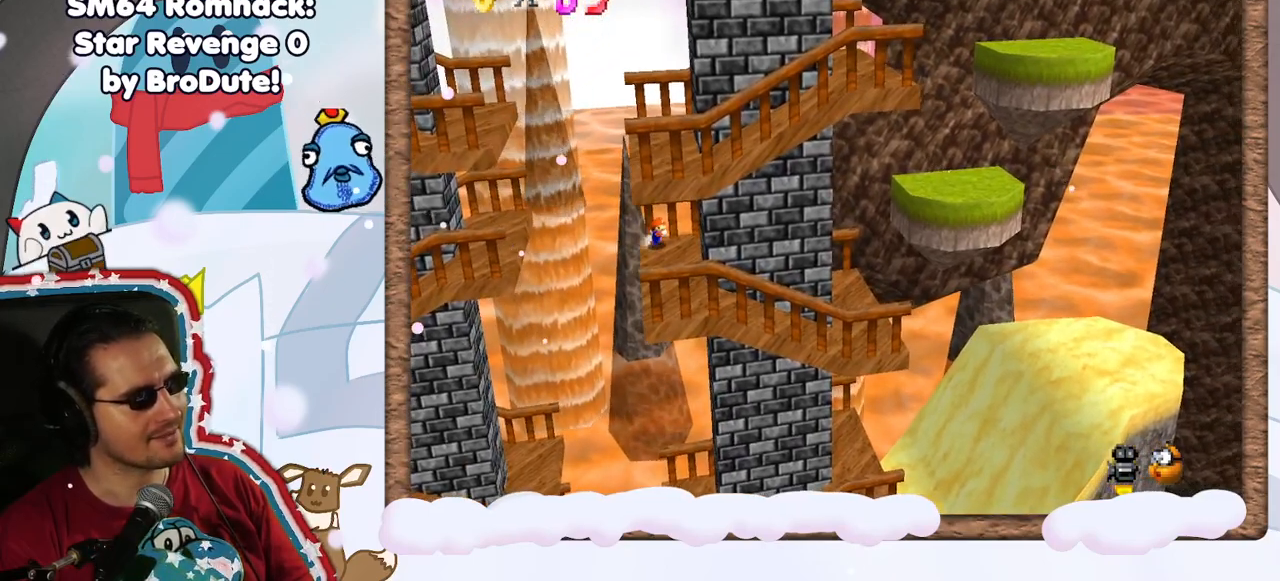
{"dt_ms": 500, "buttons": [], "left_stick": "right", "events": [[83, "A", "down"], [283, "A", "up"]]}
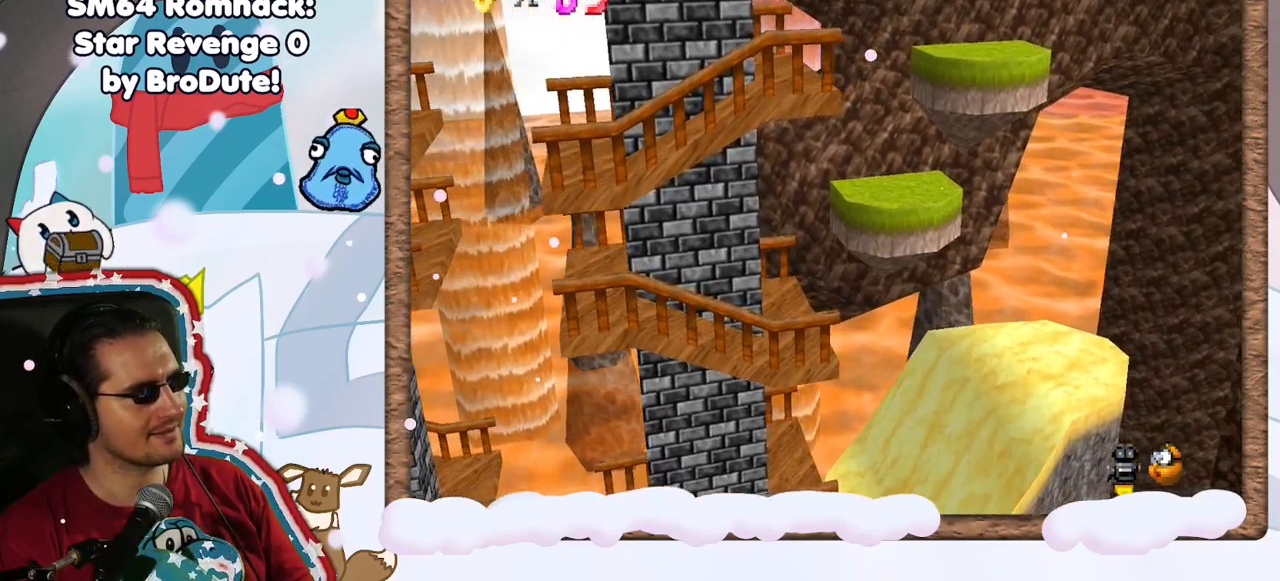
{"dt_ms": 500, "buttons": ["A"], "left_stick": "right", "events": [[483, "A", "down"]]}
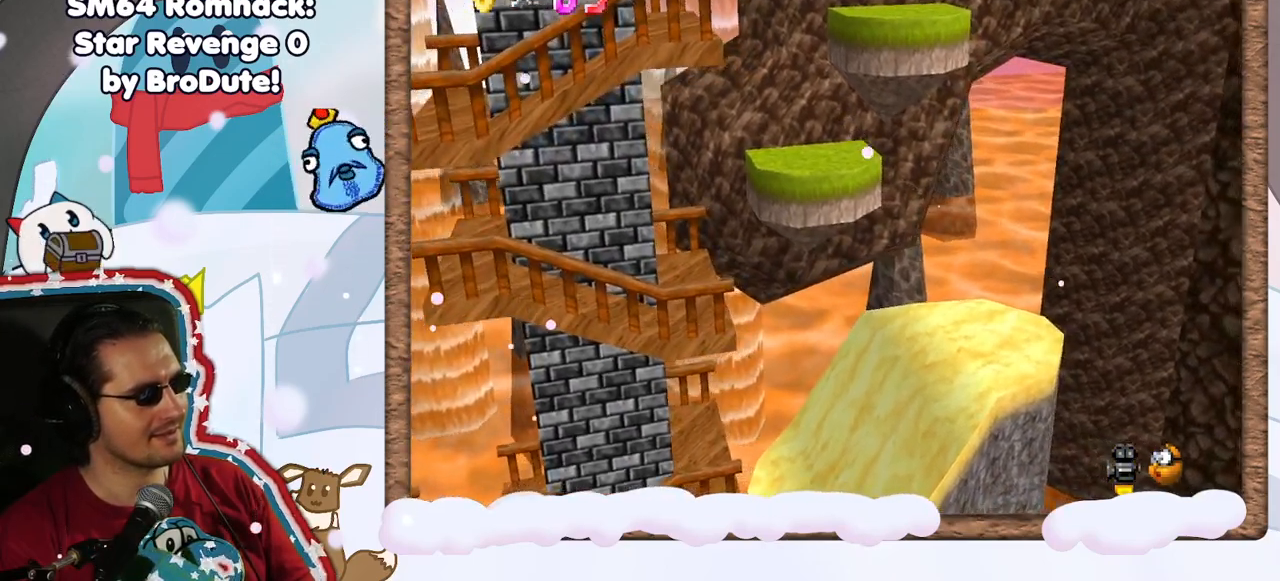
{"dt_ms": 500, "buttons": ["A"], "left_stick": "right", "events": []}
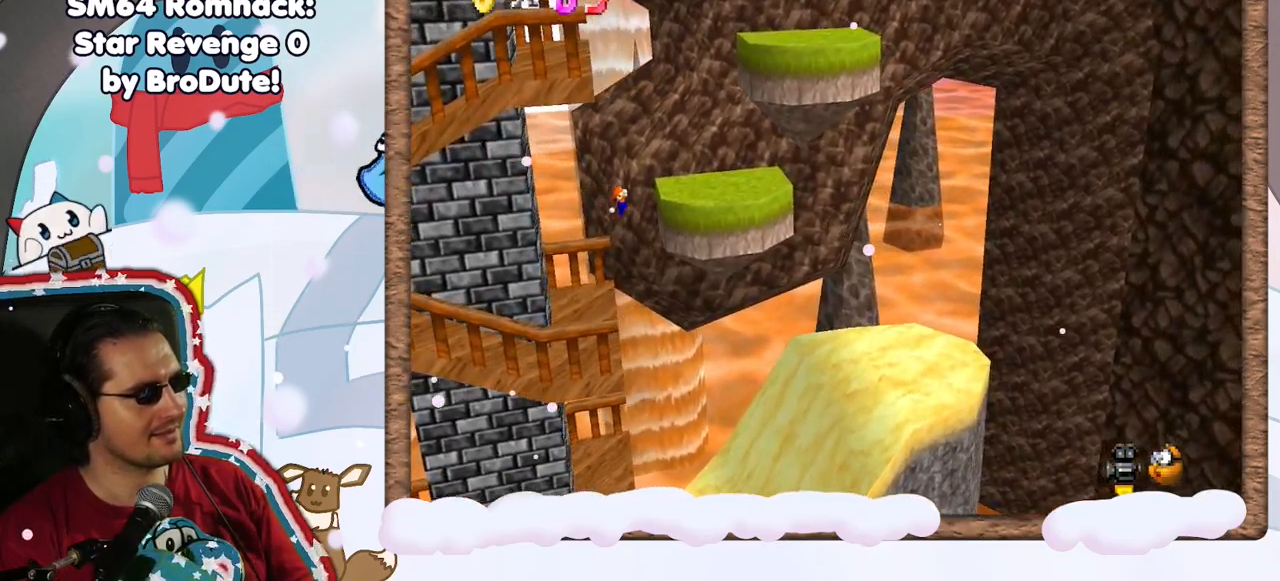
{"dt_ms": 500, "buttons": ["A"], "left_stick": "right", "events": [[167, "A", "up"], [250, "A", "down"]]}
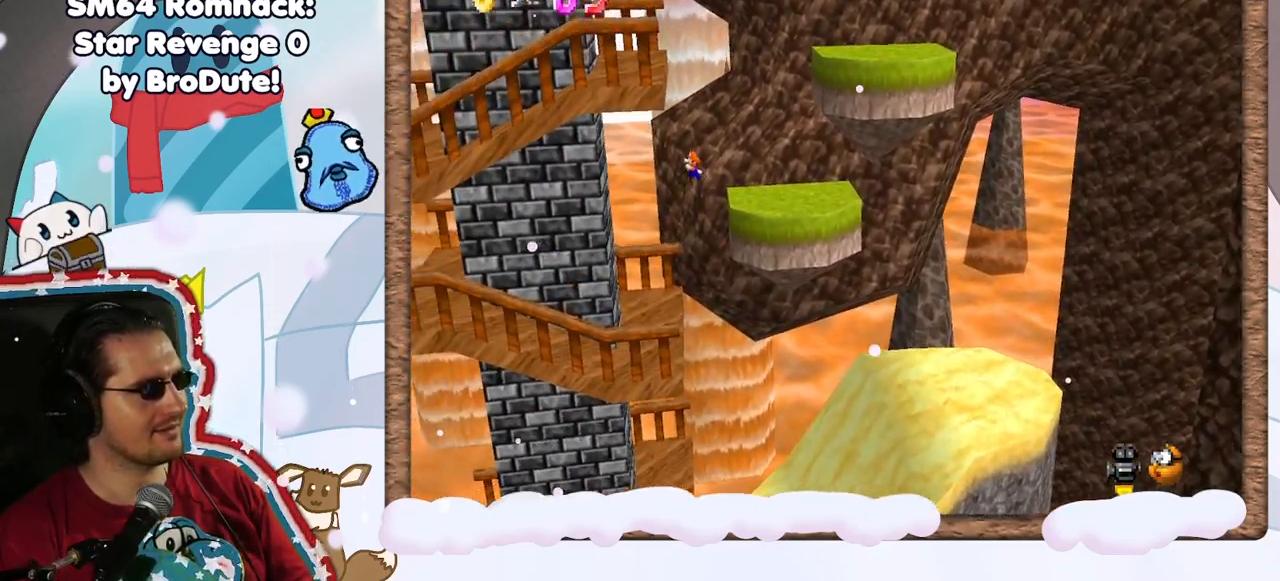
{"dt_ms": 500, "buttons": ["A"], "left_stick": "right", "events": []}
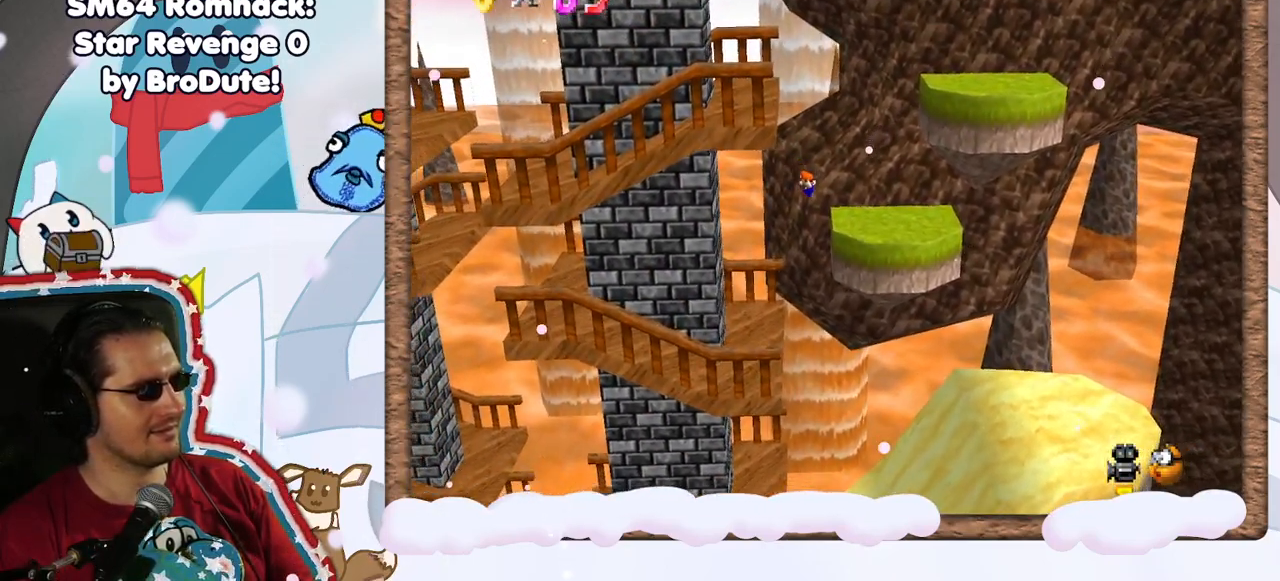
{"dt_ms": 500, "buttons": ["A"], "left_stick": "right", "events": [[233, "A", "up"], [267, "DPAD_LEFT", "down"], [333, "A", "down"], [333, "DPAD_LEFT", "up"]]}
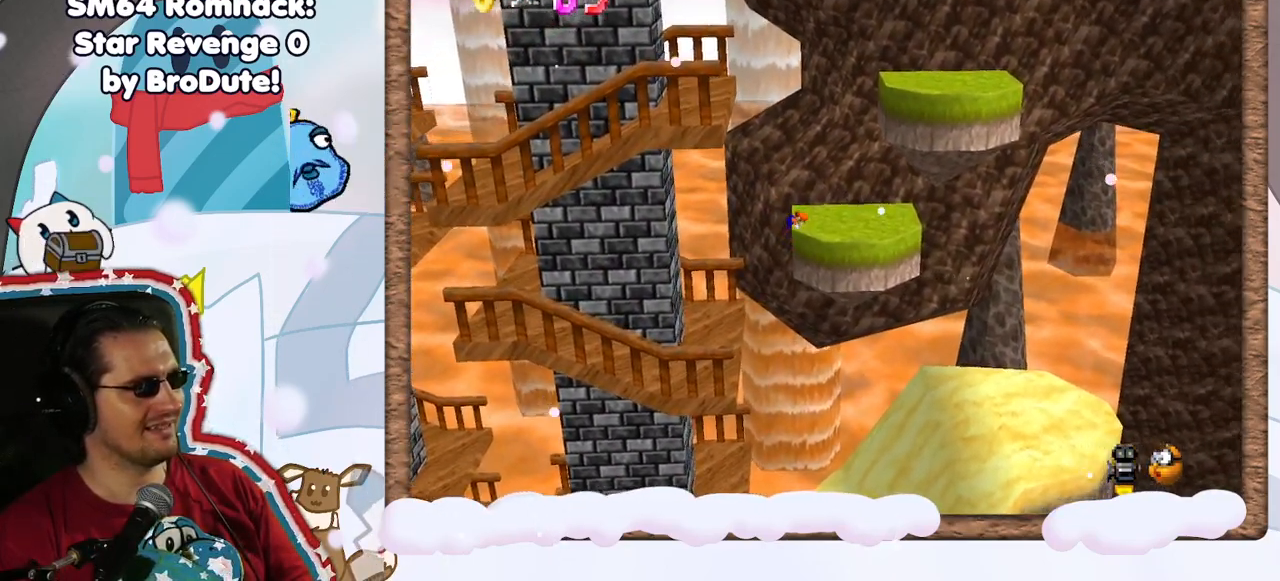
{"dt_ms": 500, "buttons": ["A"], "left_stick": "center", "events": [[17, "A", "up"], [217, "left_stick", "center"], [467, "A", "down"]]}
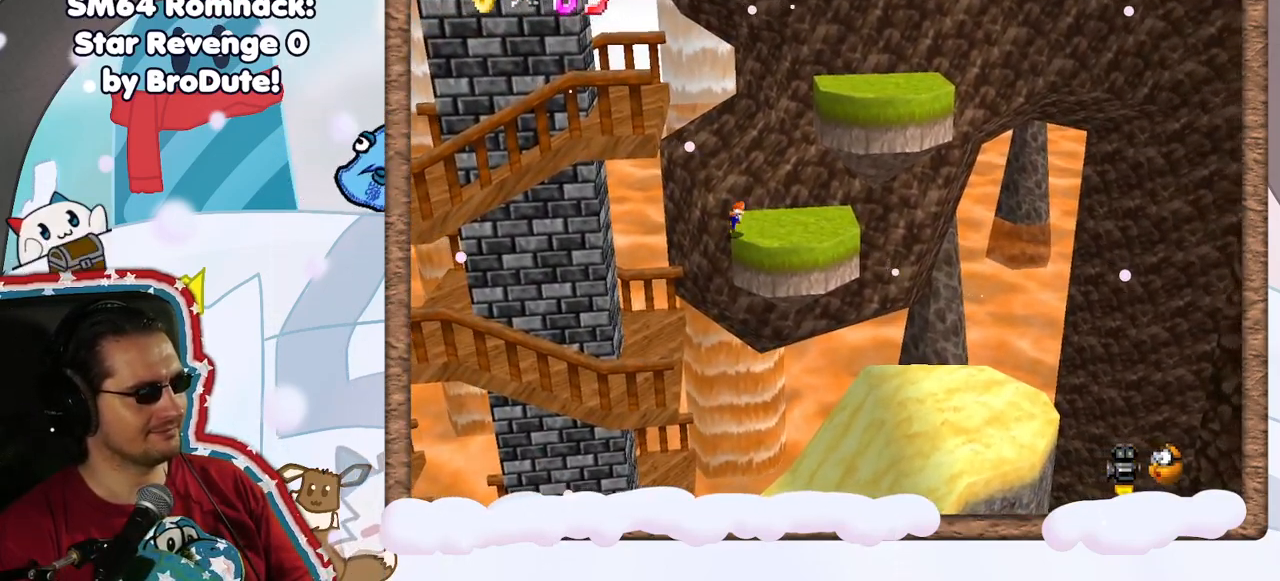
{"dt_ms": 500, "buttons": [], "left_stick": "right", "events": [[50, "left_stick", "right"], [100, "A", "up"]]}
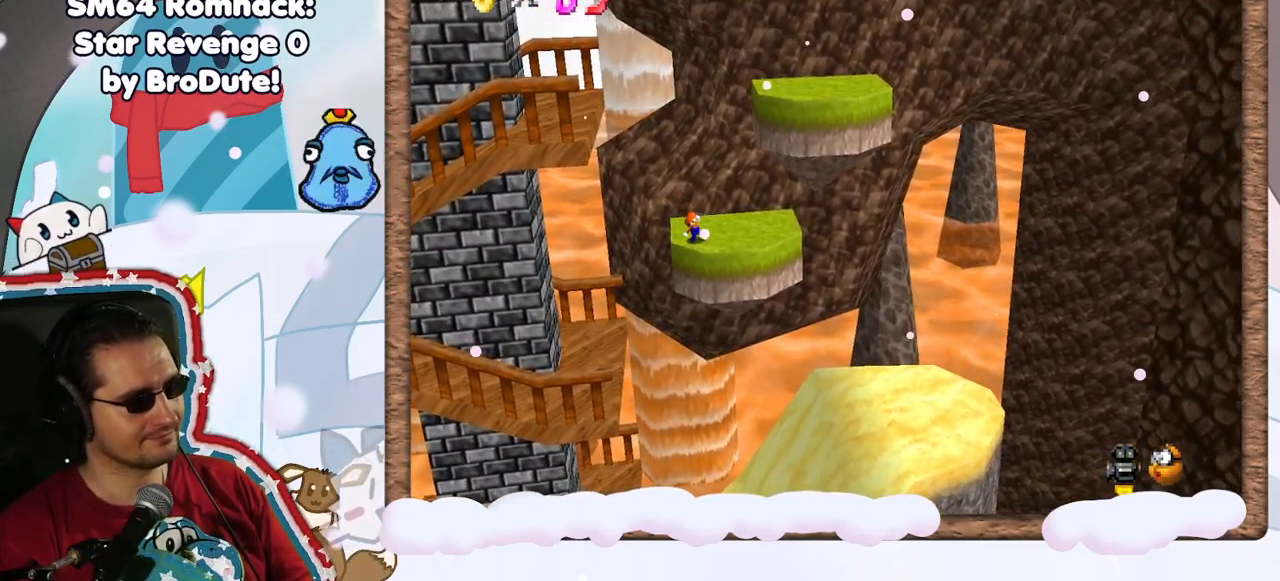
{"dt_ms": 500, "buttons": [], "left_stick": "right", "events": [[50, "A", "down"], [483, "A", "up"]]}
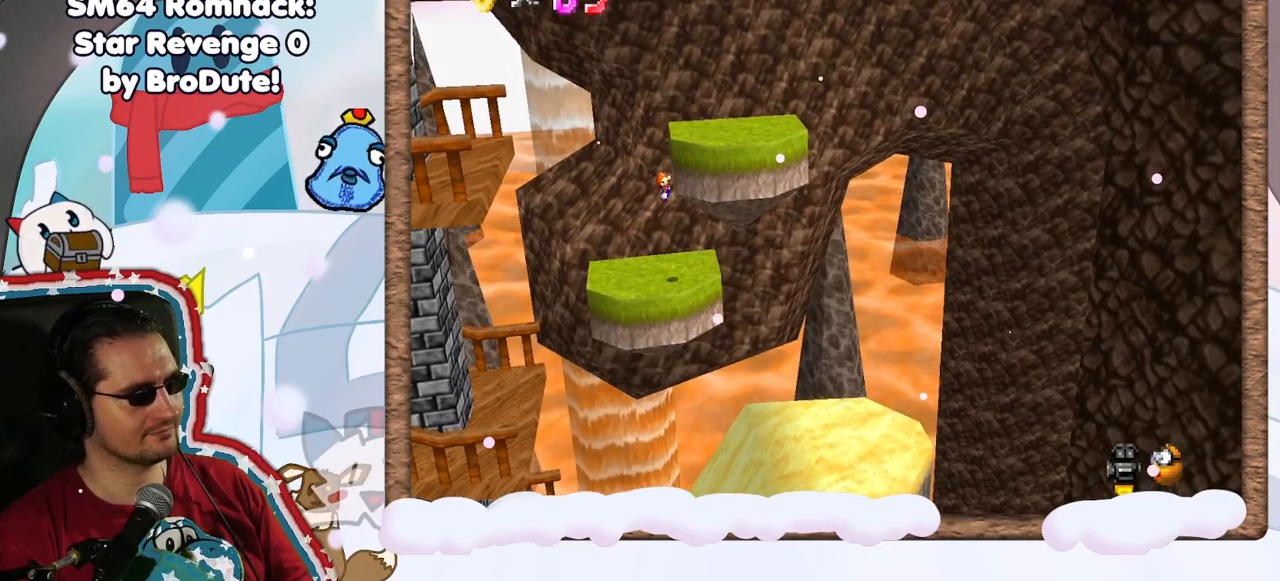
{"dt_ms": 500, "buttons": ["A"], "left_stick": "left", "events": [[83, "left_stick", "left"], [100, "A", "down"]]}
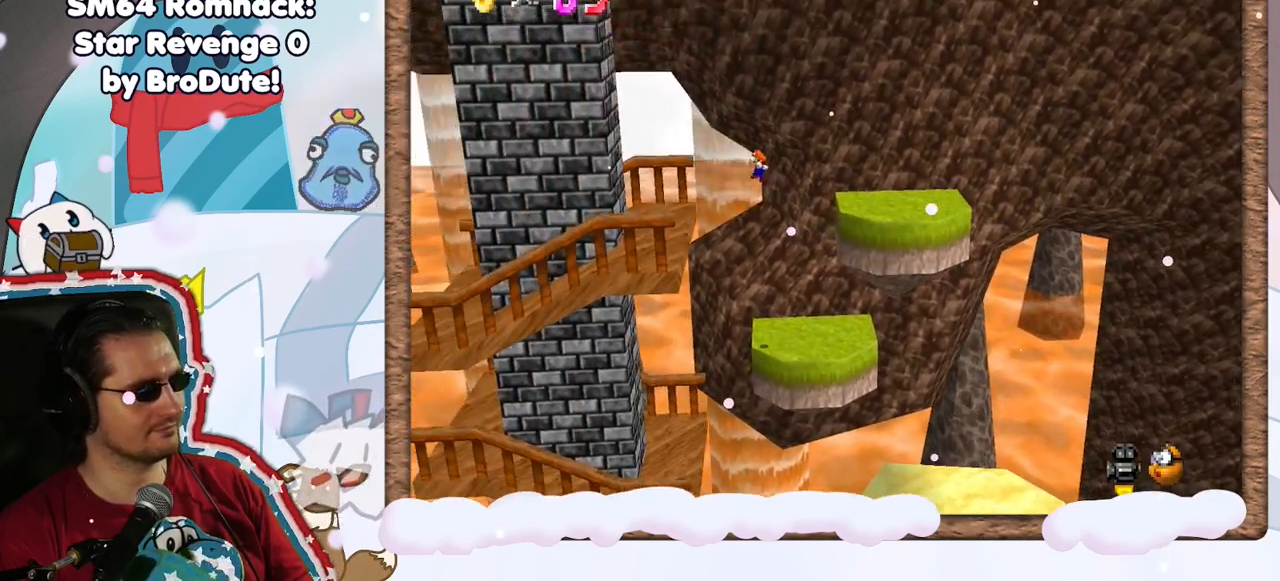
{"dt_ms": 1000, "buttons": ["A", "Z"], "left_stick": "left", "events": [[133, "A", "up"], [583, "C_UP", "down"], [600, "Z", "down"], [617, "A", "down"], [667, "C_UP", "up"], [767, "C_DOWN", "down"], [883, "C_DOWN", "up"]]}
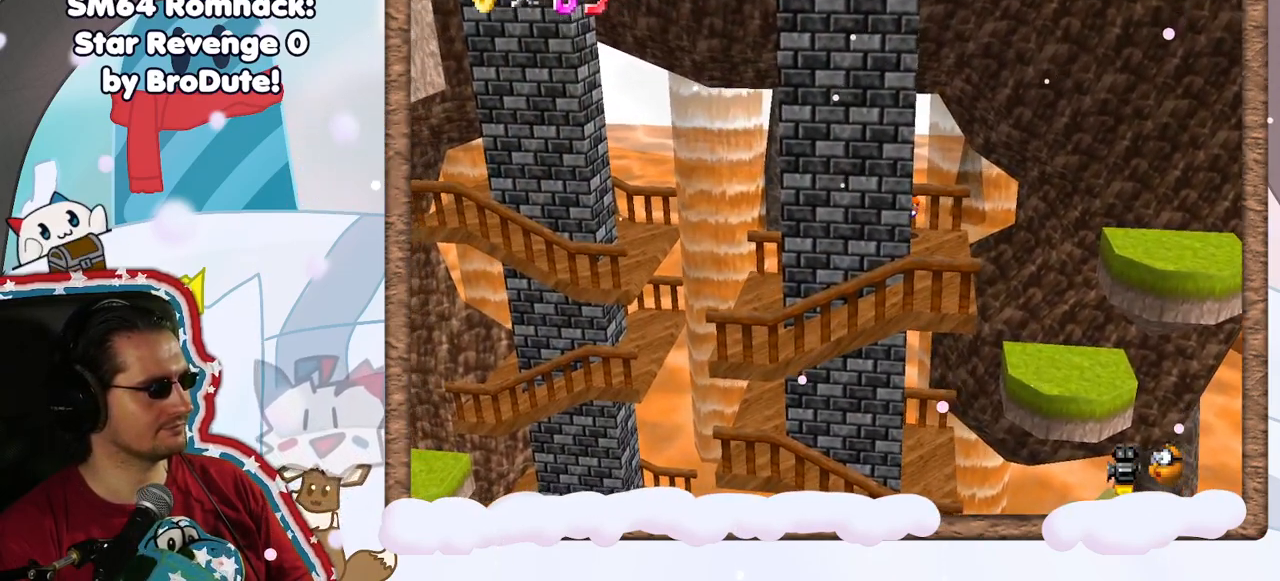
{"dt_ms": 500, "buttons": [], "left_stick": "left", "events": [[167, "A", "up"], [183, "left_stick", "center"], [200, "Z", "up"], [383, "left_stick", "left"]]}
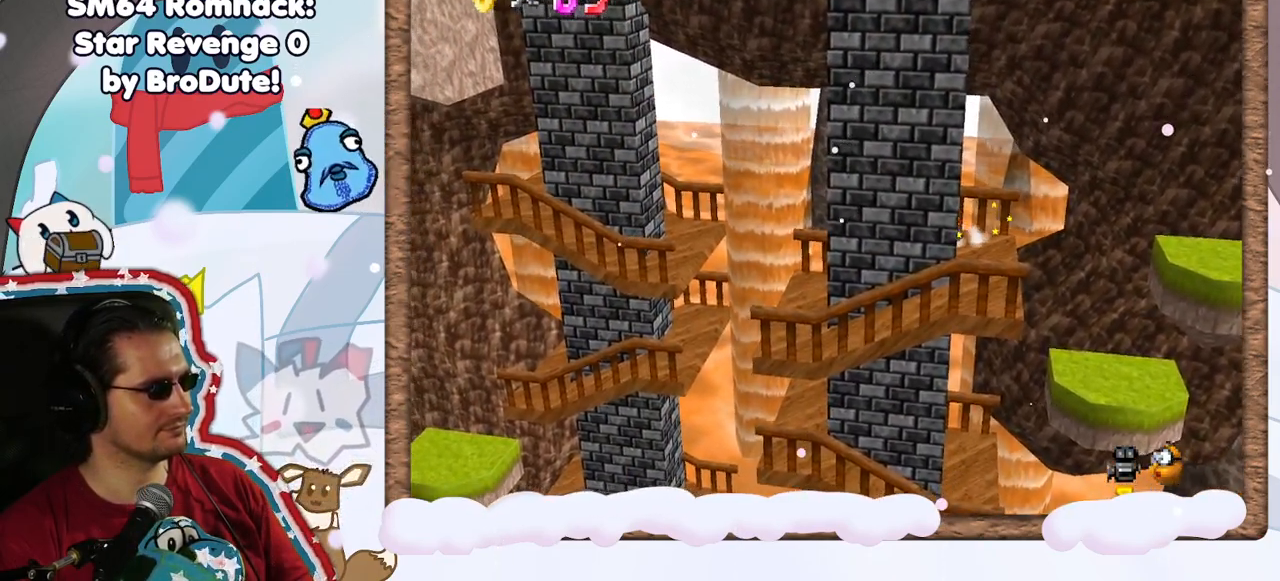
{"dt_ms": 500, "buttons": ["Z"], "left_stick": "left", "events": [[483, "Z", "down"]]}
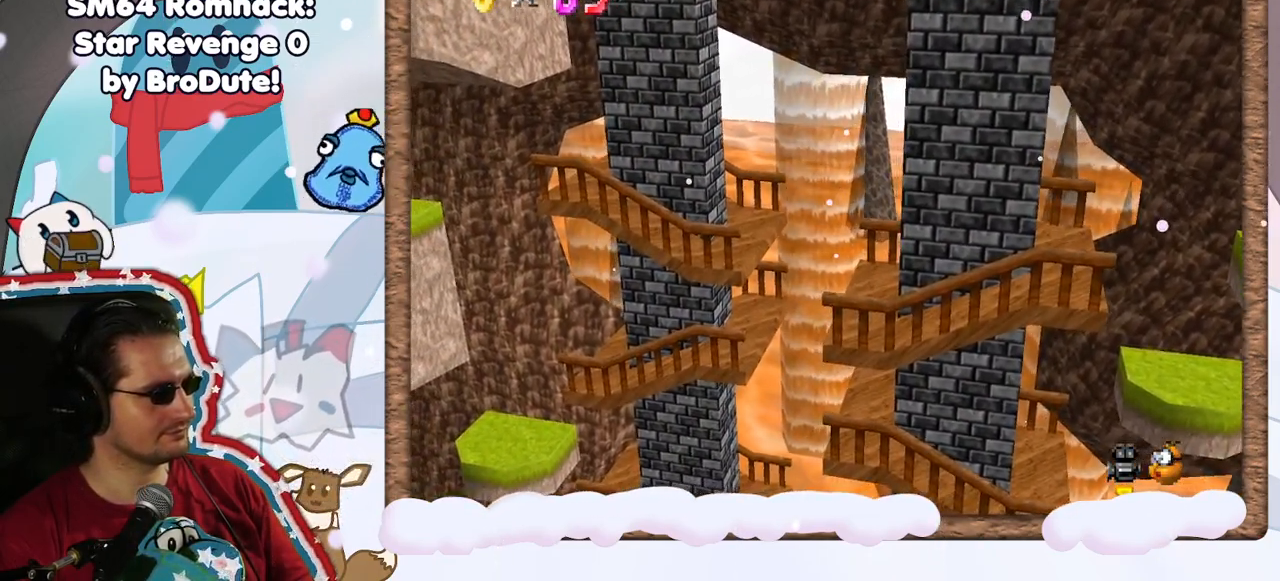
{"dt_ms": 500, "buttons": ["A", "Z"], "left_stick": "left", "events": [[67, "A", "down"]]}
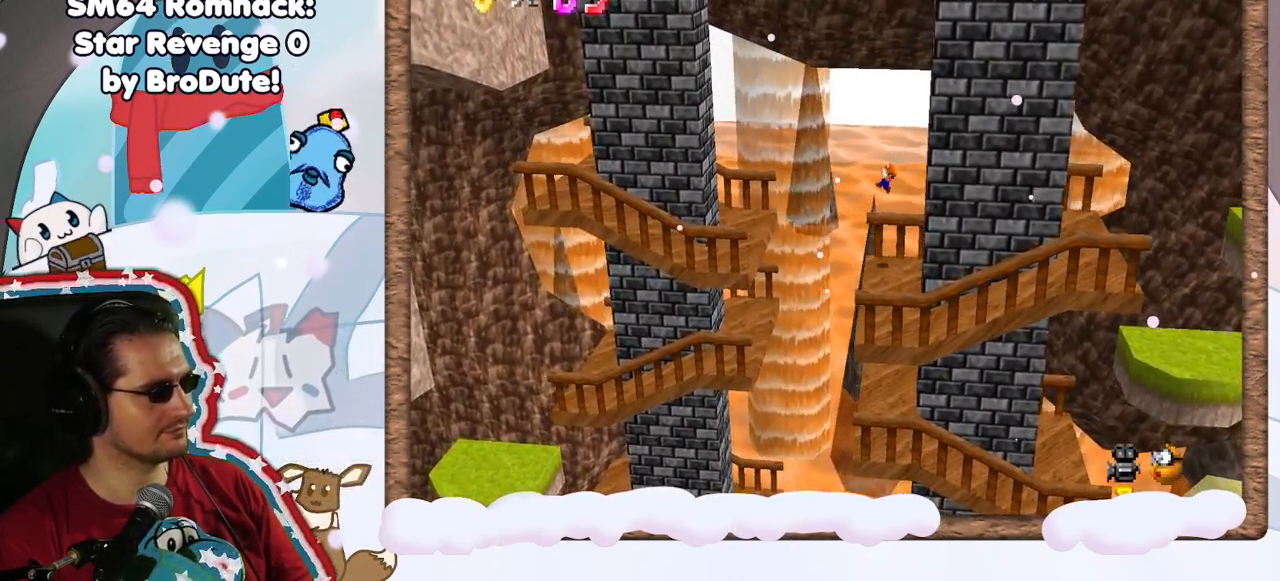
{"dt_ms": 500, "buttons": [], "left_stick": "left", "events": [[117, "A", "up"], [117, "Z", "up"]]}
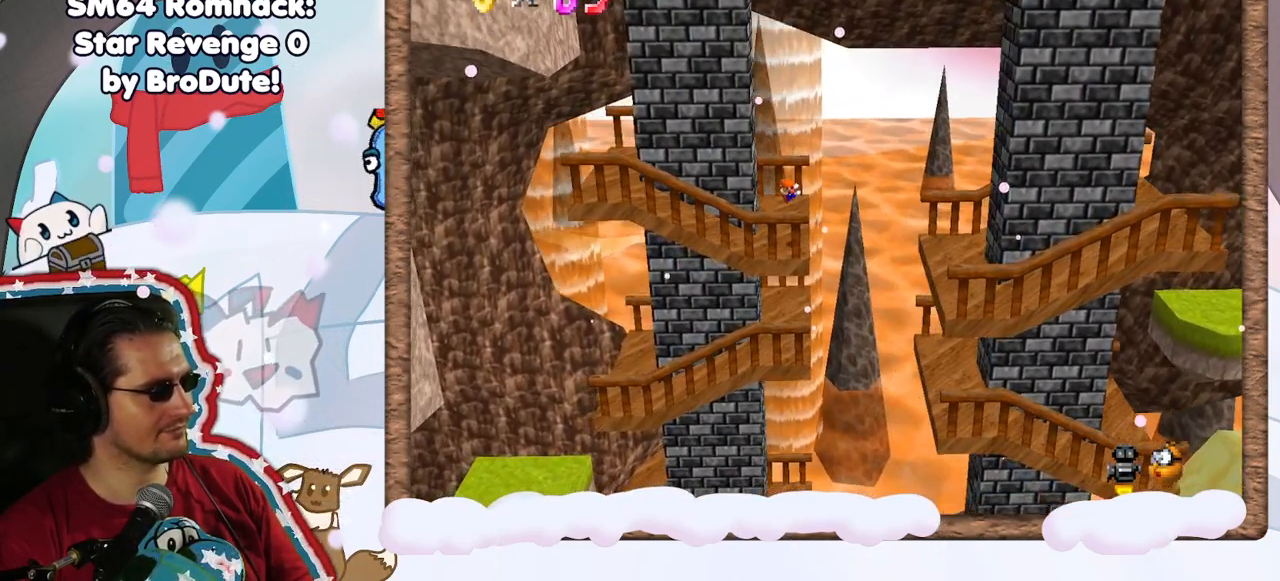
{"dt_ms": 500, "buttons": [], "left_stick": "left", "events": []}